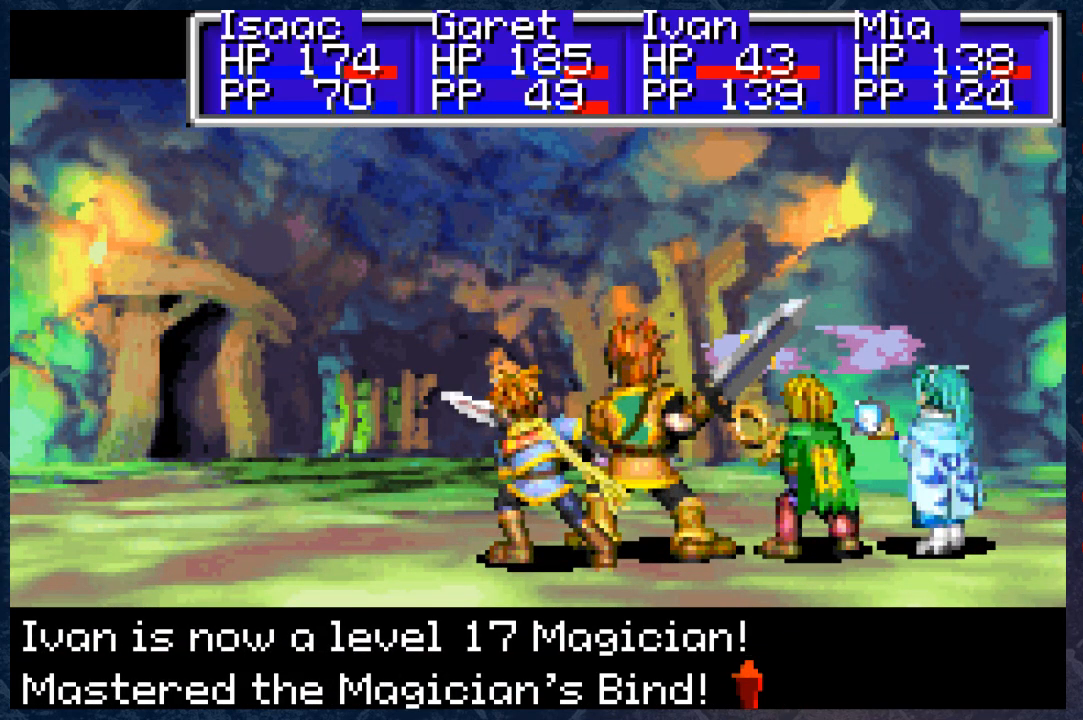
Gameplay with a controller (Xbox layout); each line is a JSON object with the inputs held at the frame after it. "events" lists button and stick changes between this image and that frame as [ms after this image, input, new state], when the widget could be followed in between. Not read: Z.
{"buttons": [], "left_stick": "center", "right_stick": "center", "events": [[83, "A", "down"], [233, "A", "up"], [383, "A", "down"], [467, "A", "up"]]}
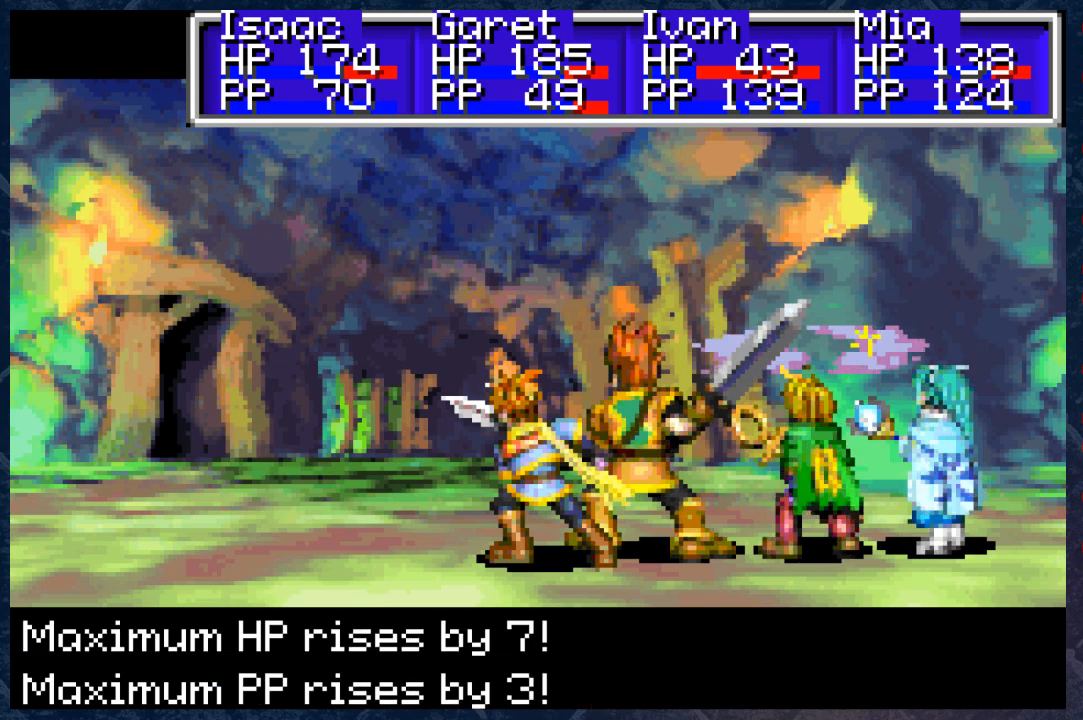
{"buttons": ["A"], "left_stick": "center", "right_stick": "center", "events": [[483, "A", "down"]]}
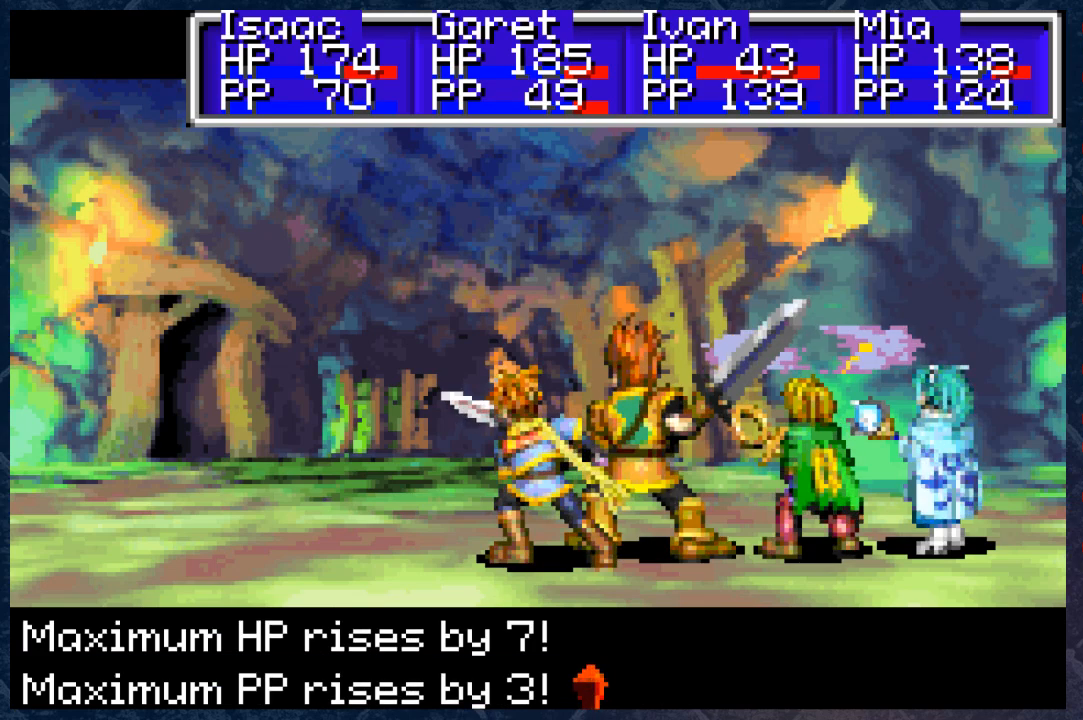
{"buttons": ["A"], "left_stick": "center", "right_stick": "center", "events": [[133, "A", "up"], [433, "A", "down"]]}
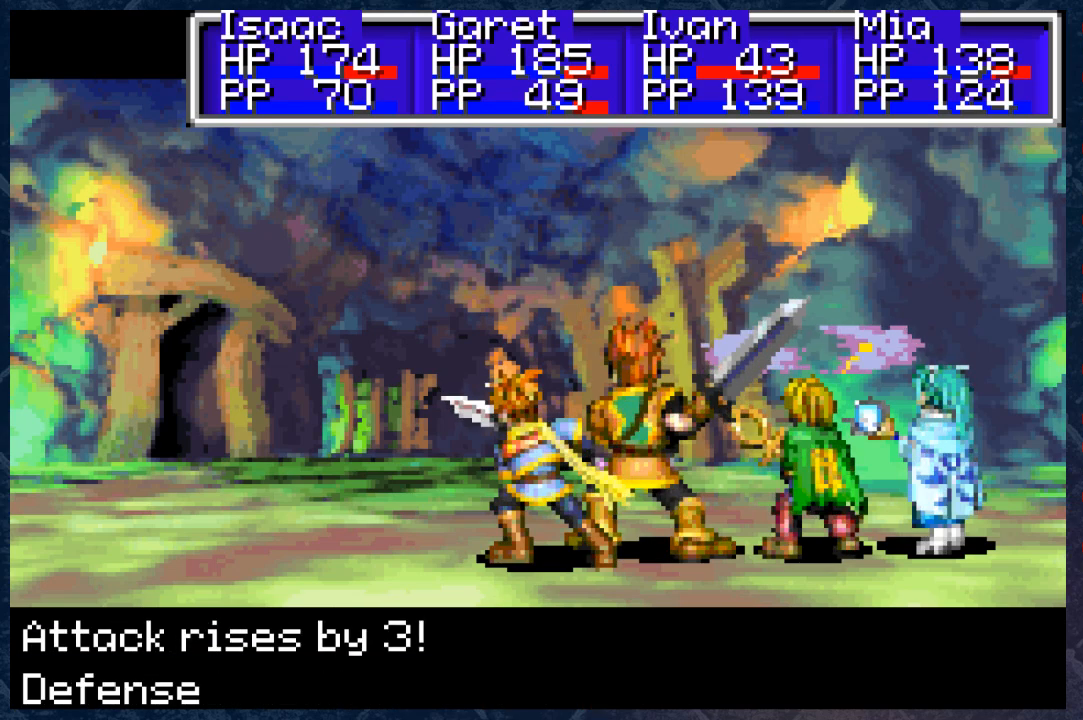
{"buttons": ["A"], "left_stick": "center", "right_stick": "center", "events": [[100, "A", "up"], [383, "A", "down"]]}
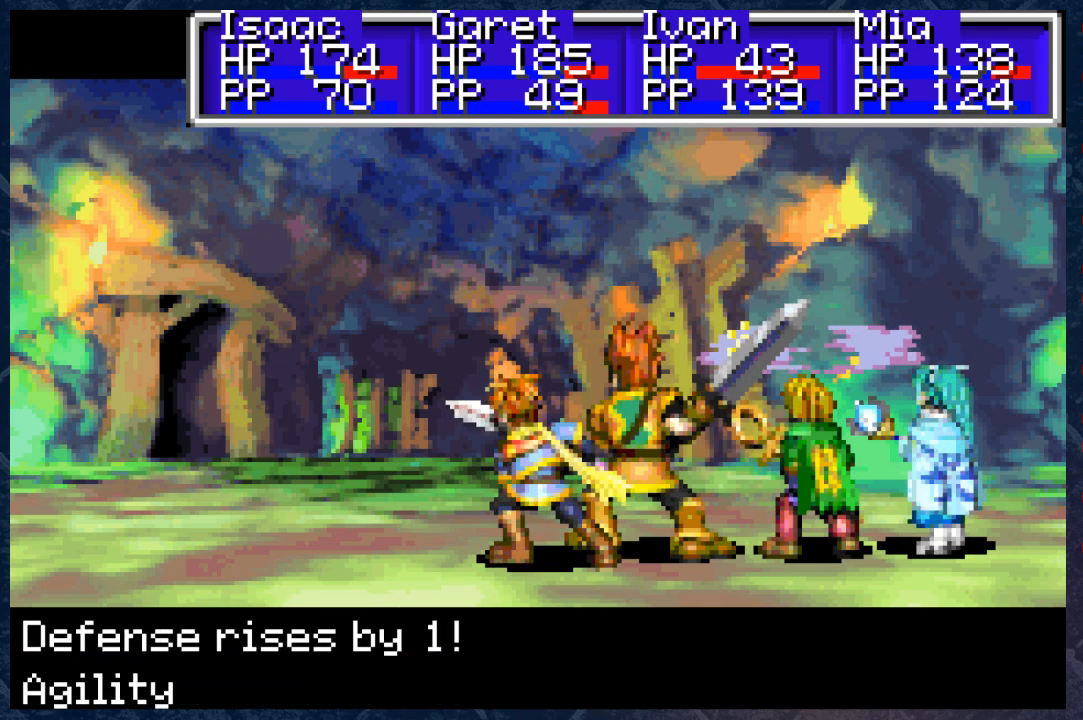
{"buttons": [], "left_stick": "center", "right_stick": "center", "events": [[100, "A", "up"], [300, "A", "down"], [417, "A", "up"]]}
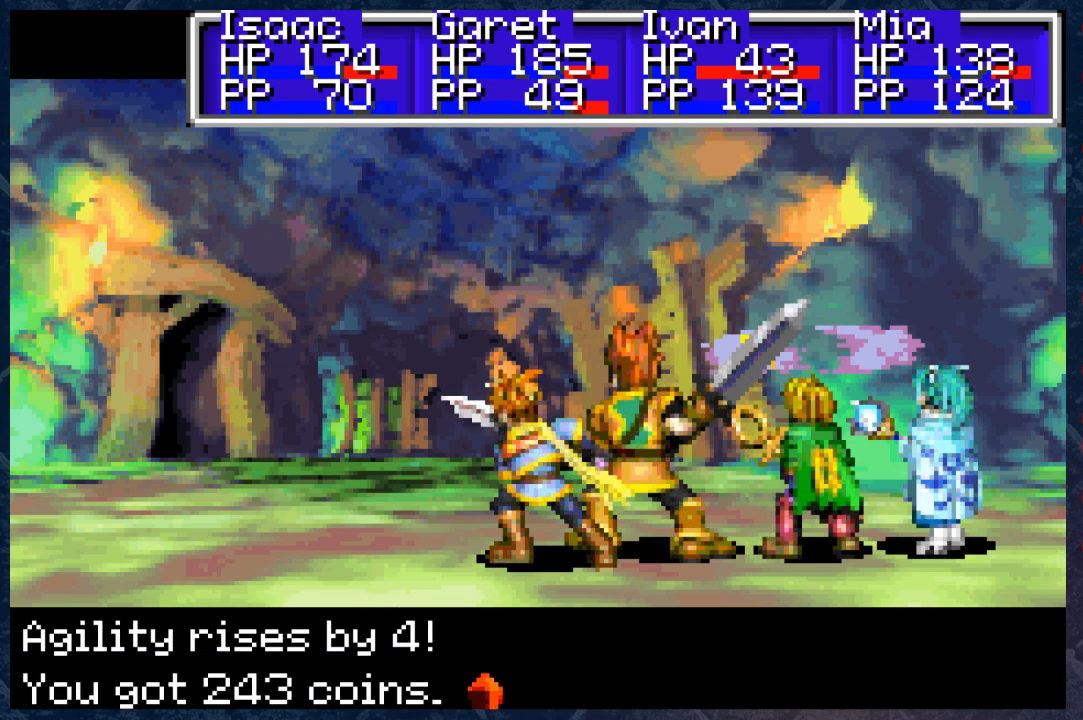
{"buttons": [], "left_stick": "center", "right_stick": "center", "events": [[167, "A", "down"], [317, "A", "up"]]}
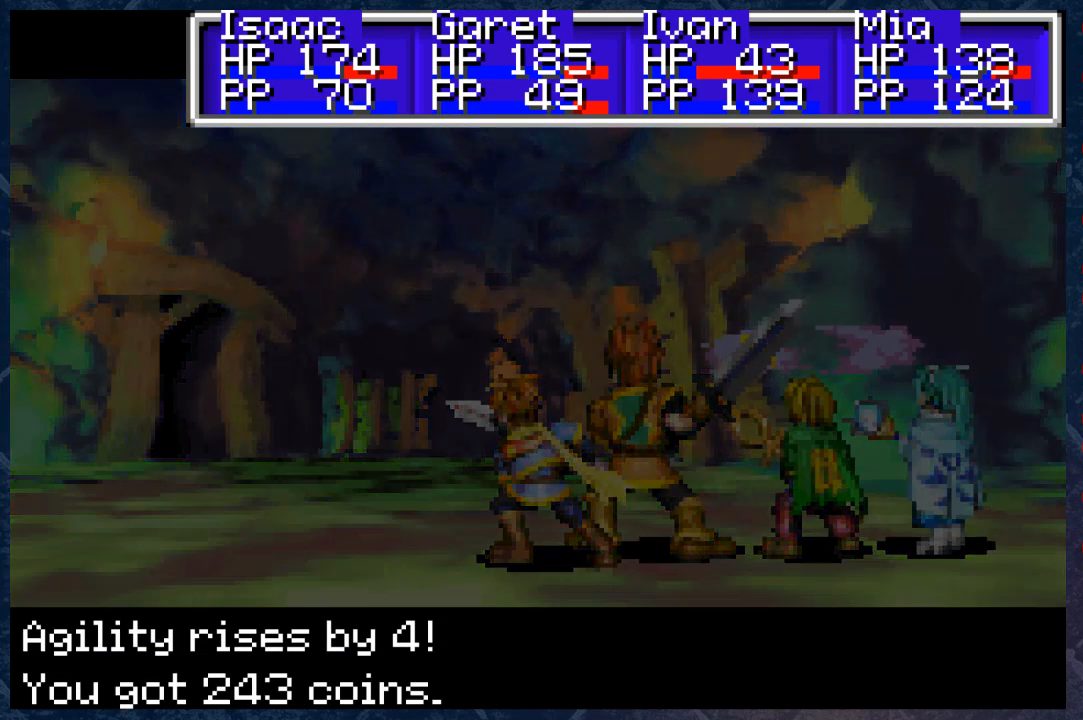
{"buttons": [], "left_stick": "center", "right_stick": "center", "events": []}
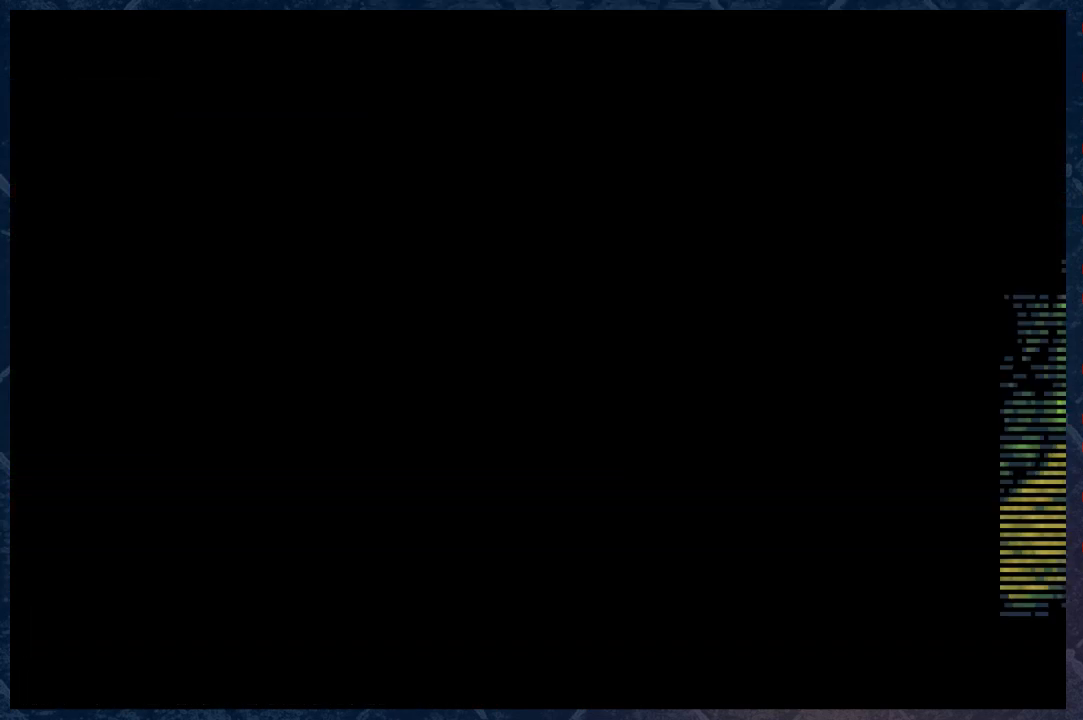
{"buttons": [], "left_stick": "center", "right_stick": "center", "events": []}
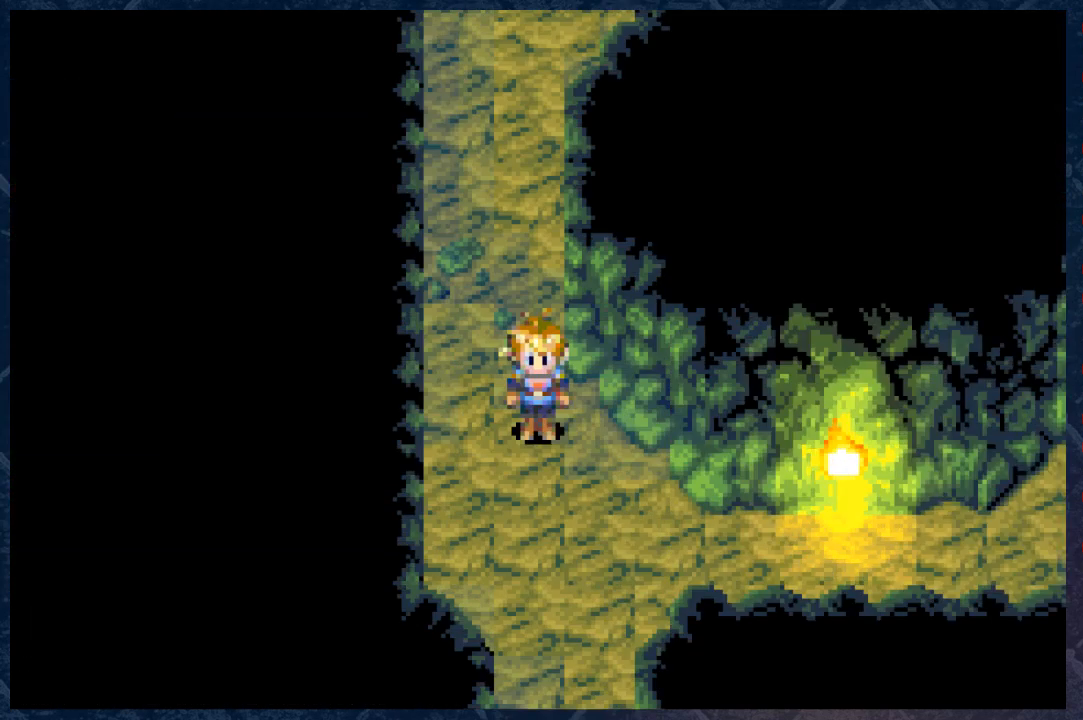
{"buttons": [], "left_stick": "center", "right_stick": "center", "events": []}
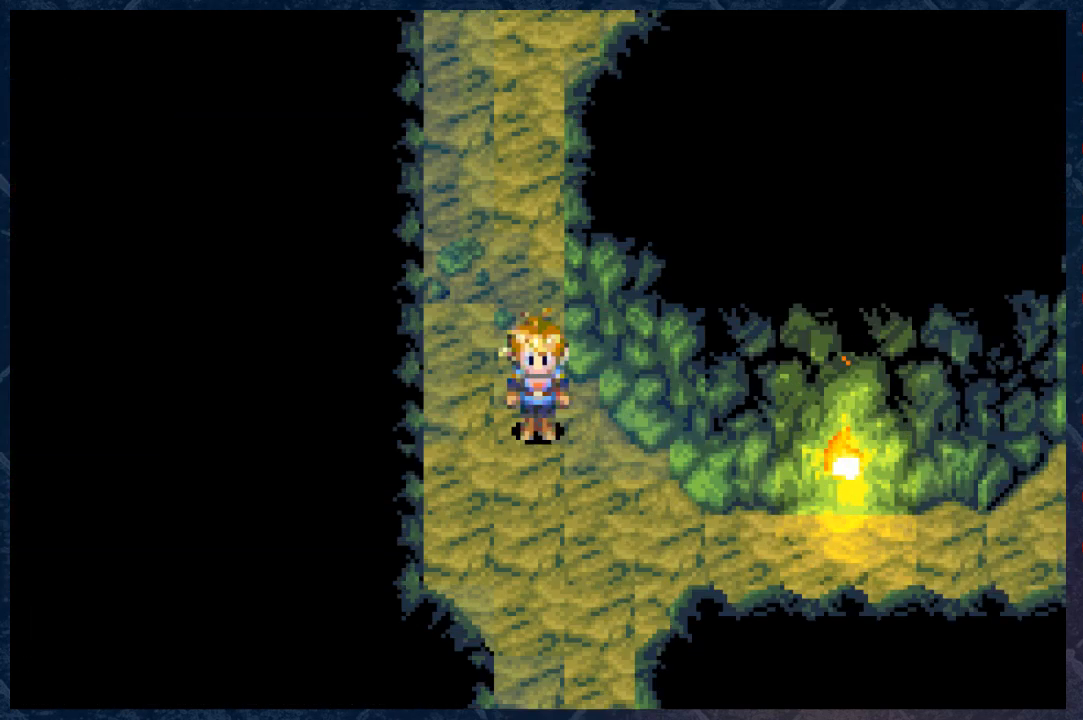
{"buttons": [], "left_stick": "center", "right_stick": "center", "events": []}
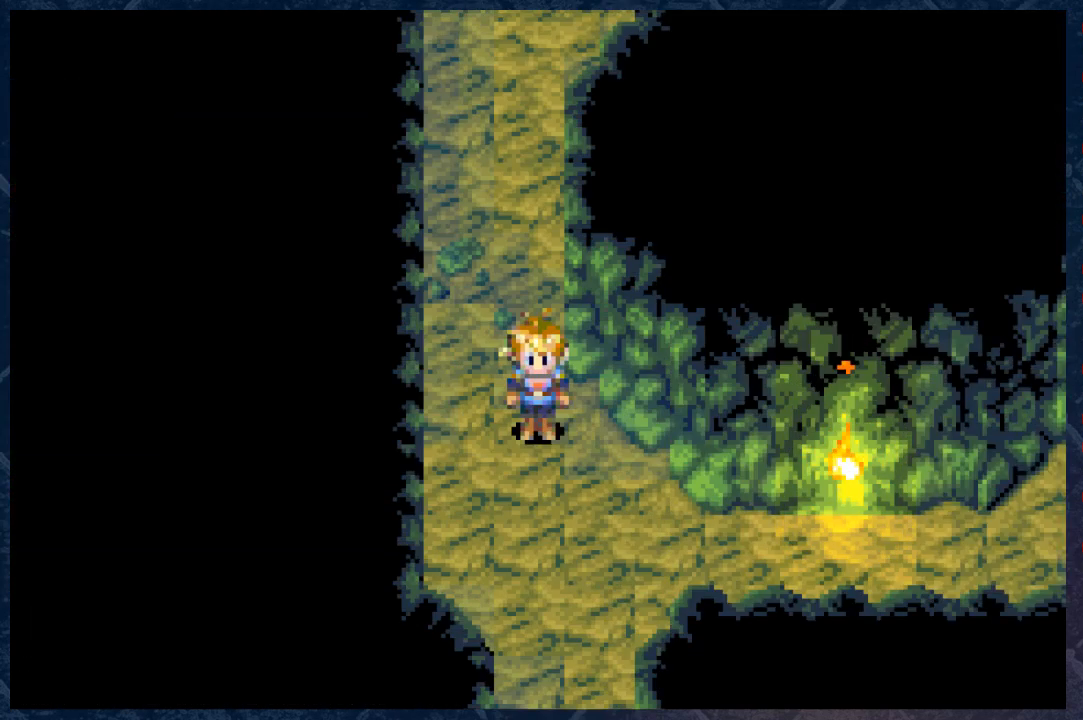
{"buttons": [], "left_stick": "center", "right_stick": "center", "events": []}
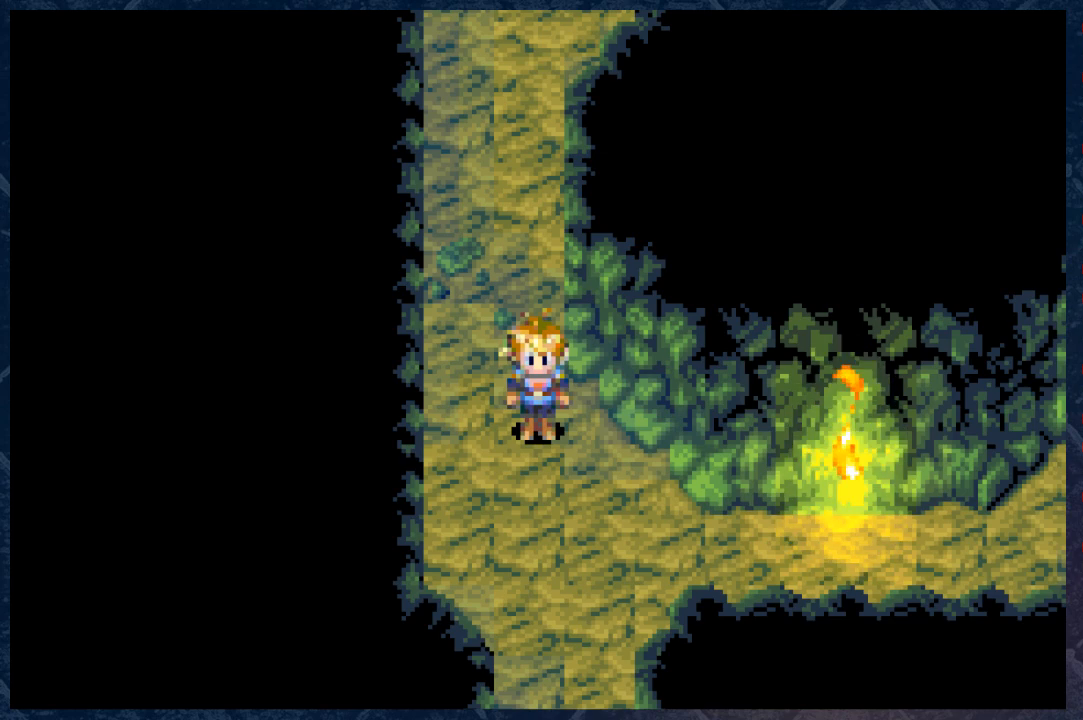
{"buttons": [], "left_stick": "center", "right_stick": "center", "events": []}
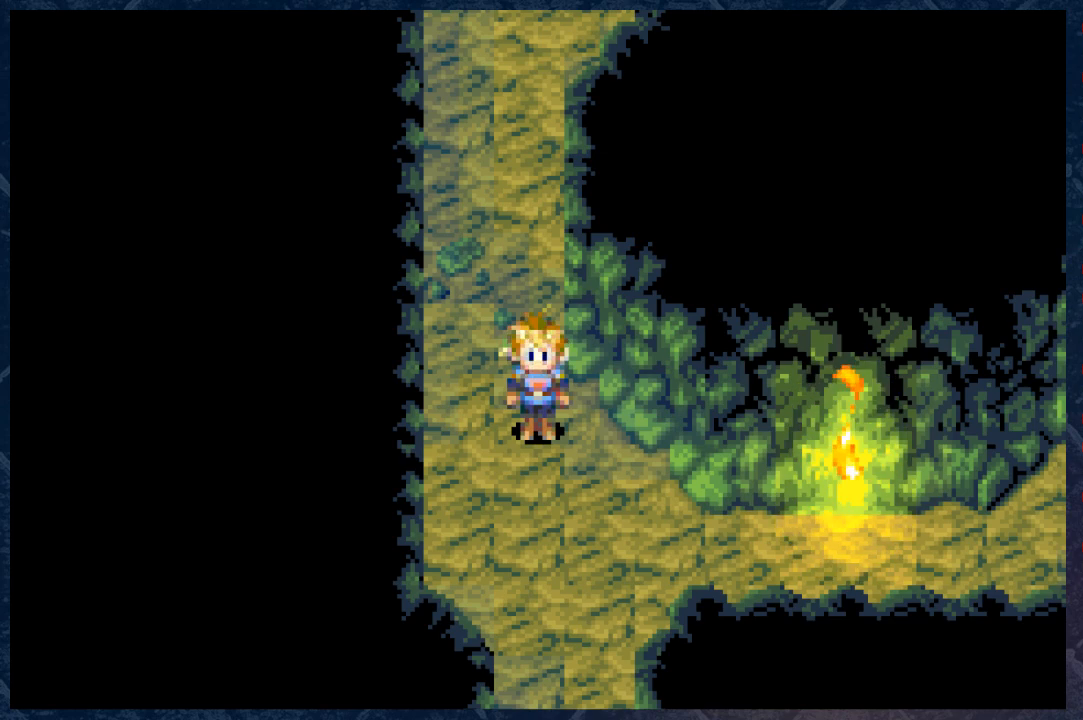
{"buttons": ["B"], "left_stick": "down-right", "right_stick": "center", "events": [[33, "left_stick", "down"], [150, "B", "down"], [483, "left_stick", "down-right"]]}
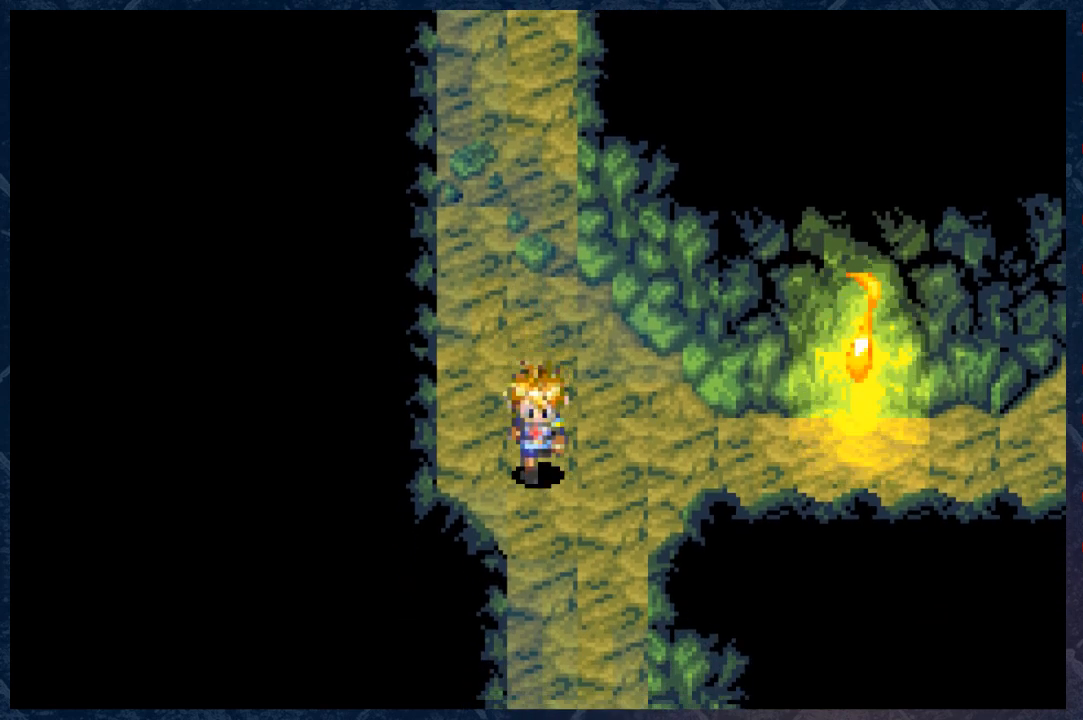
{"buttons": ["B"], "left_stick": "down", "right_stick": "center", "events": [[133, "left_stick", "down"]]}
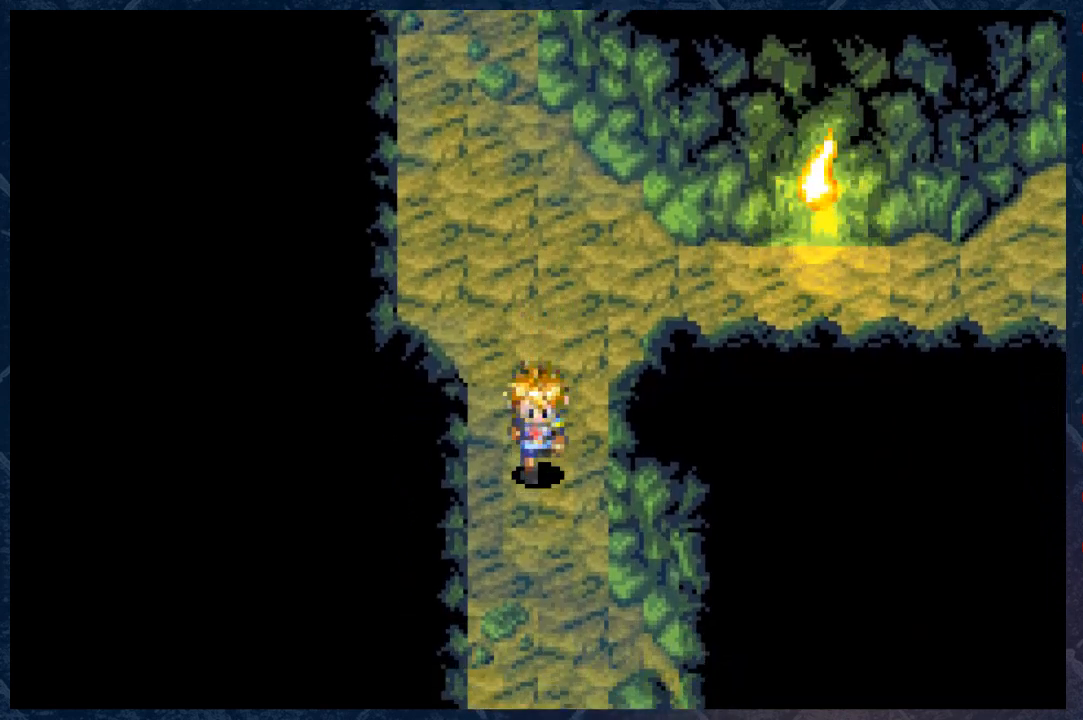
{"buttons": ["B"], "left_stick": "down-right", "right_stick": "center", "events": [[417, "left_stick", "down-right"]]}
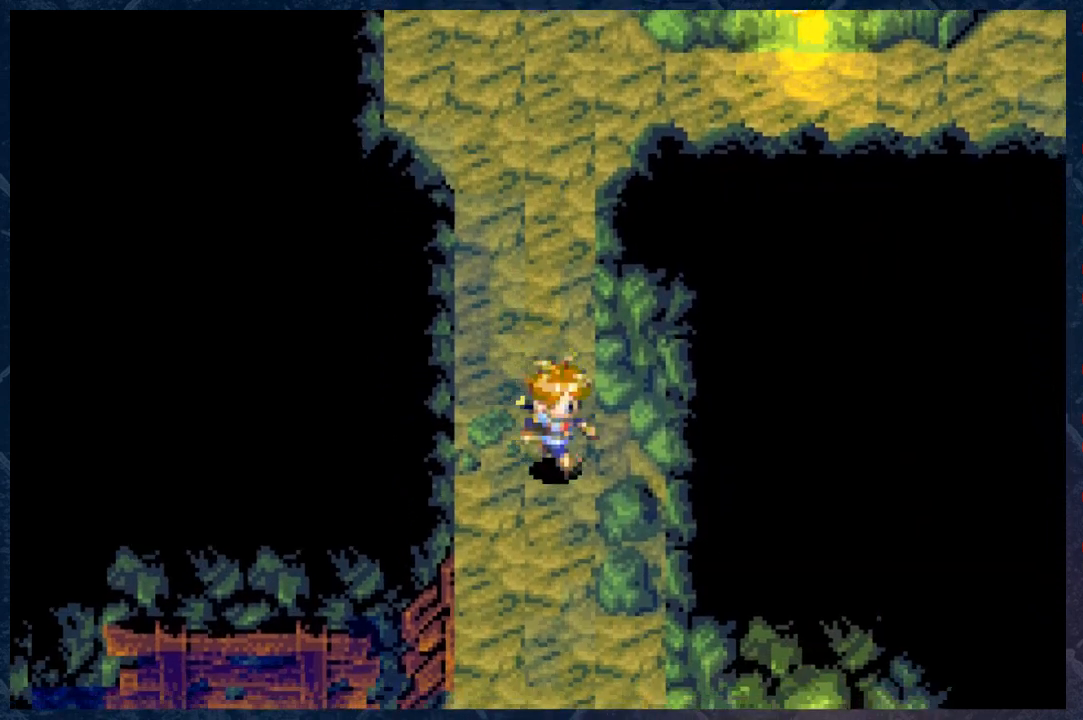
{"buttons": ["B"], "left_stick": "down", "right_stick": "center", "events": [[17, "left_stick", "down"]]}
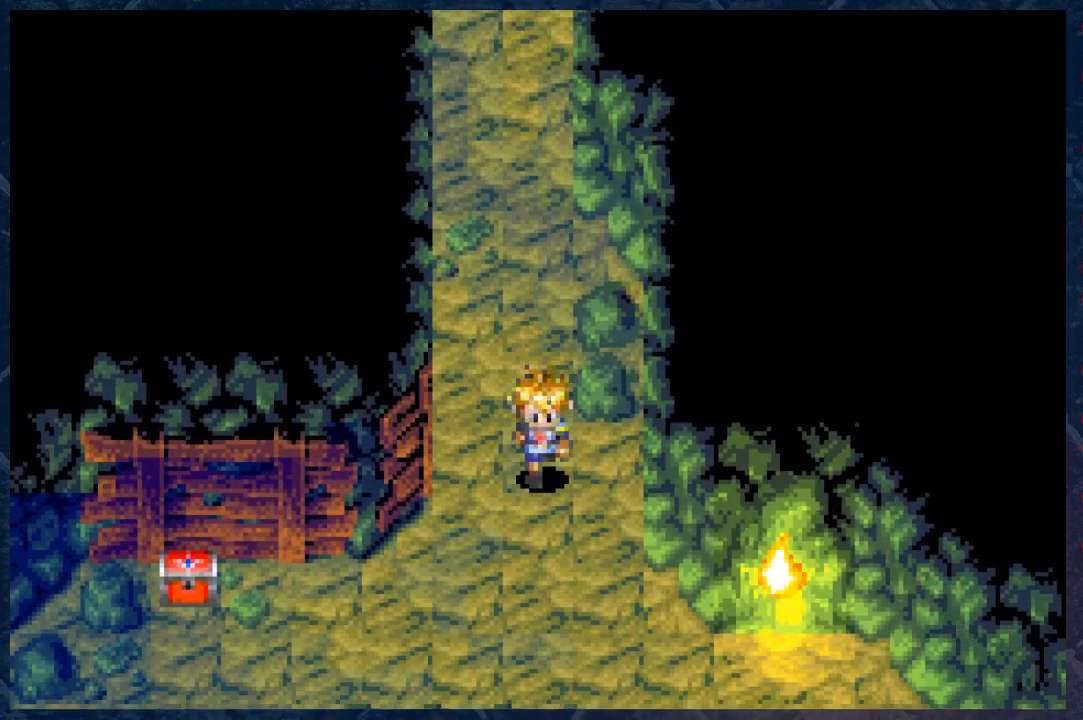
{"buttons": ["B"], "left_stick": "down", "right_stick": "center", "events": []}
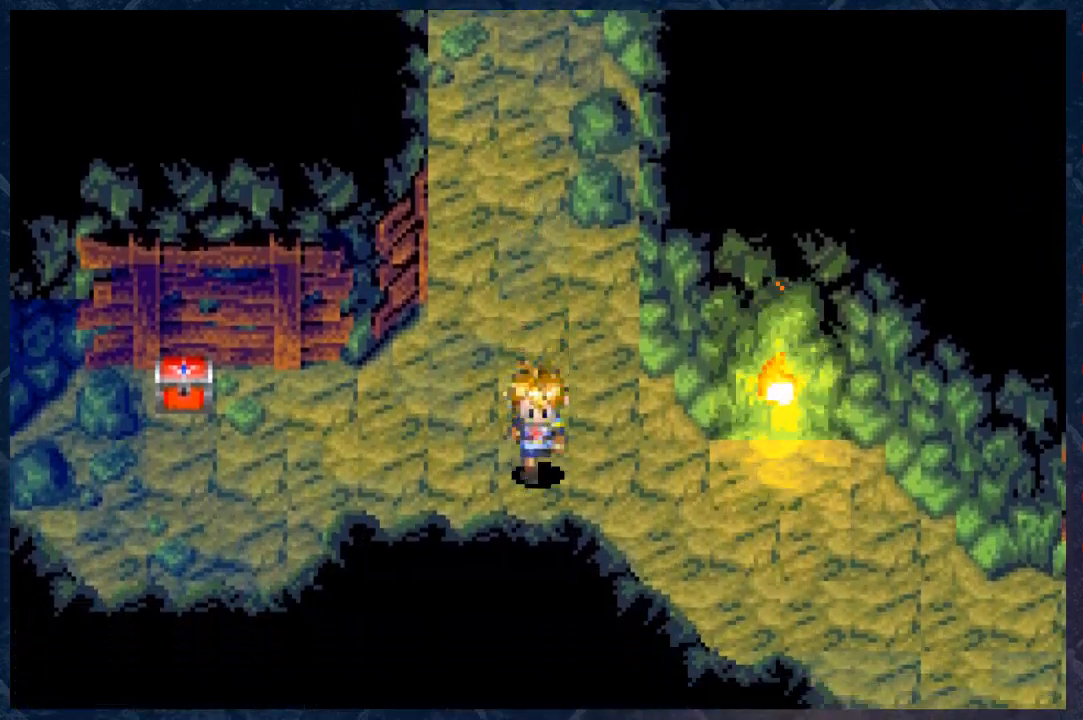
{"buttons": ["B"], "left_stick": "left", "right_stick": "center", "events": [[67, "left_stick", "left"]]}
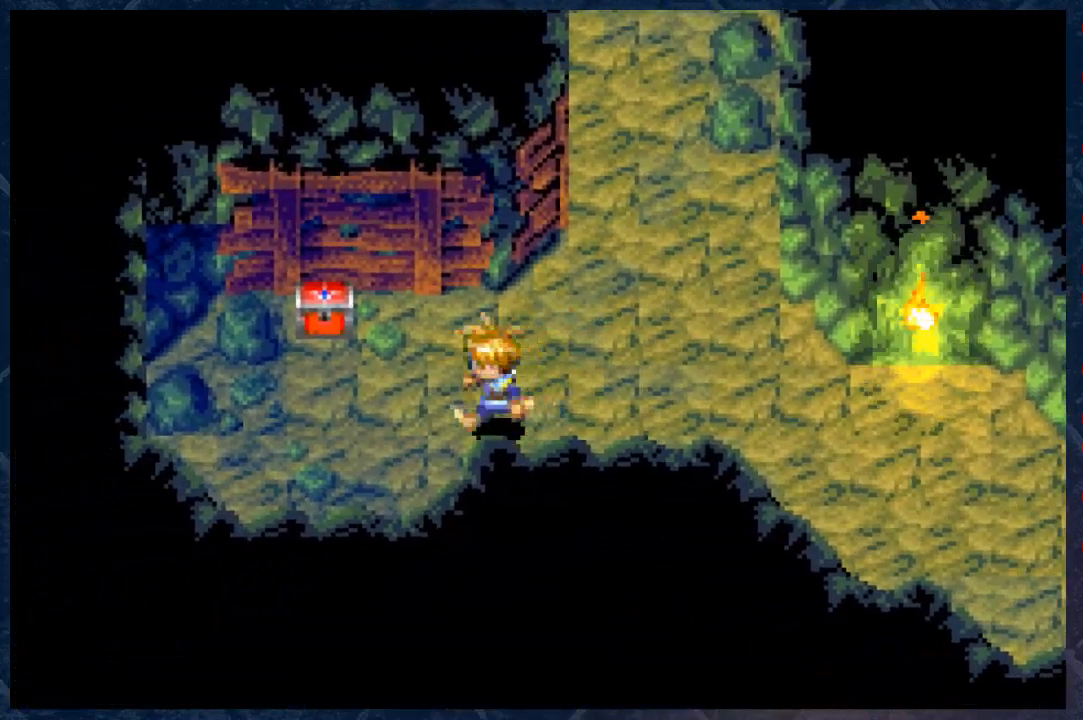
{"buttons": ["B"], "left_stick": "up", "right_stick": "center", "events": [[317, "left_stick", "up-left"], [450, "left_stick", "up"]]}
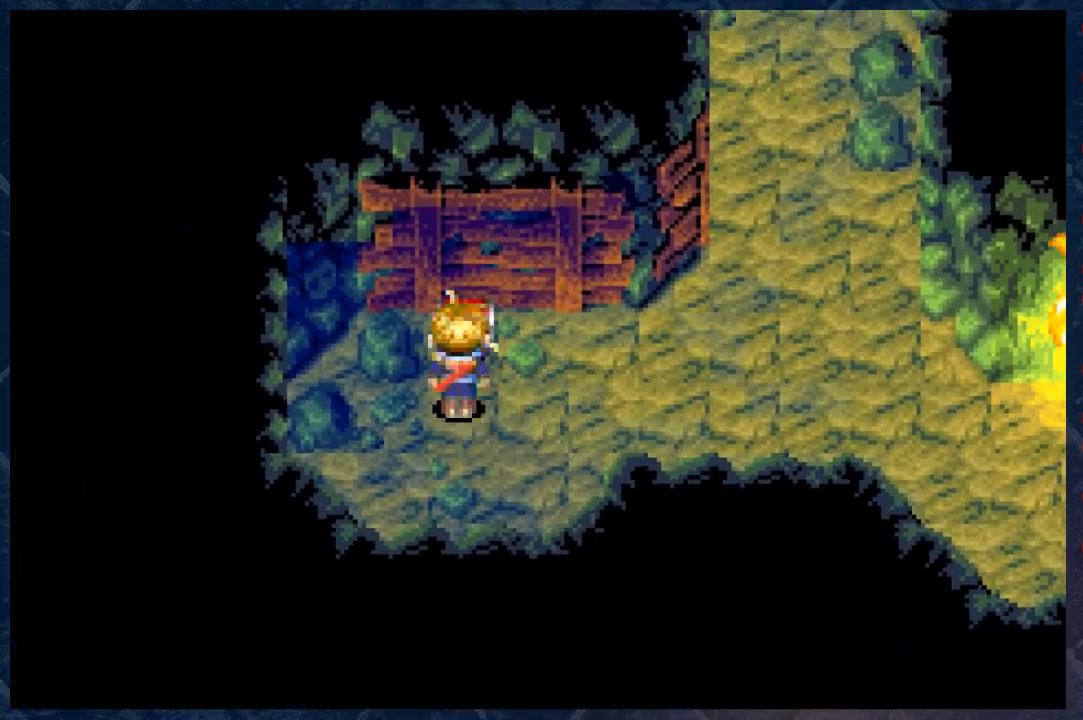
{"buttons": [], "left_stick": "center", "right_stick": "center", "events": [[83, "B", "up"], [167, "A", "down"], [200, "left_stick", "center"], [317, "A", "up"]]}
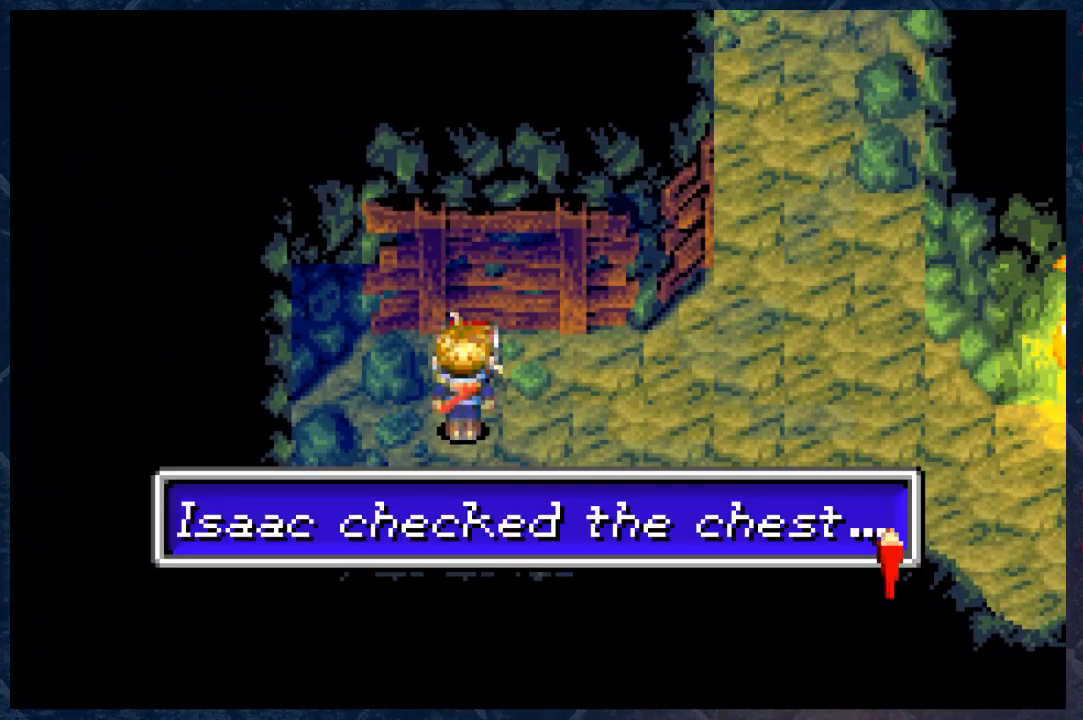
{"buttons": [], "left_stick": "center", "right_stick": "center", "events": [[200, "A", "down"], [483, "A", "up"]]}
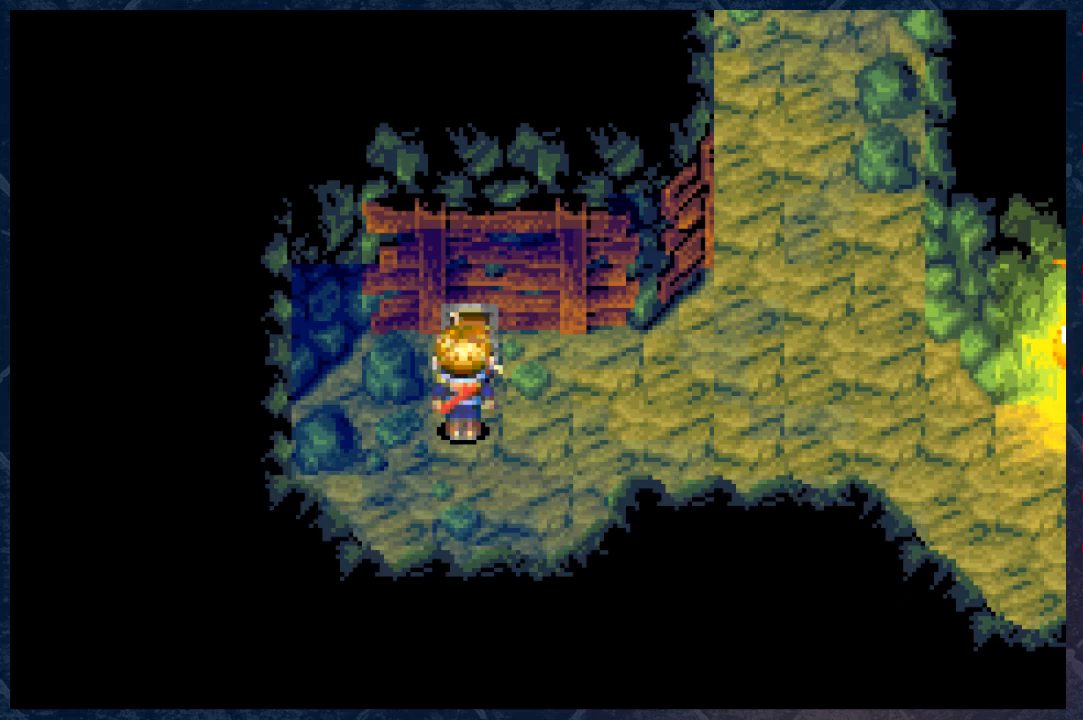
{"buttons": [], "left_stick": "center", "right_stick": "center", "events": []}
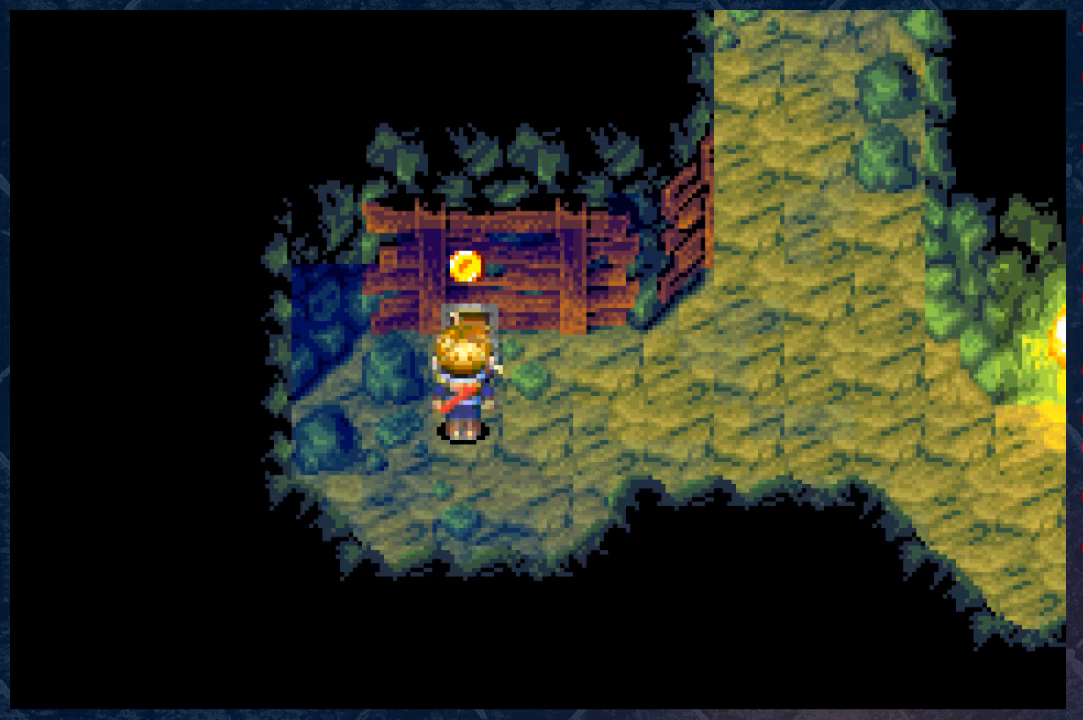
{"buttons": [], "left_stick": "center", "right_stick": "center", "events": []}
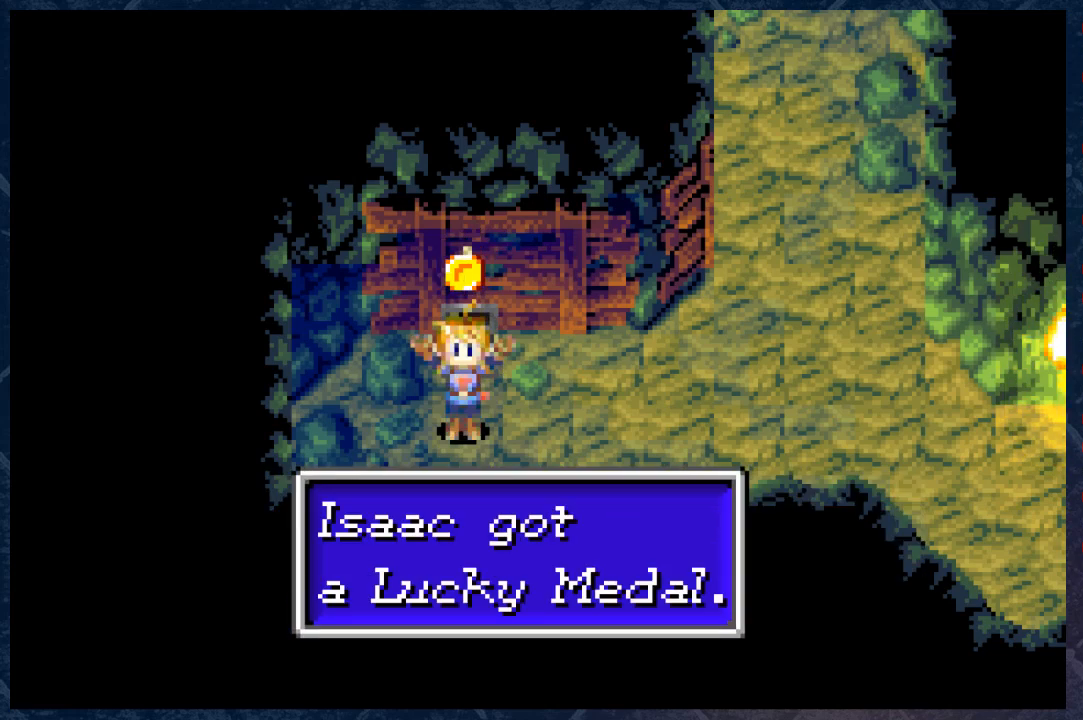
{"buttons": [], "left_stick": "center", "right_stick": "center", "events": []}
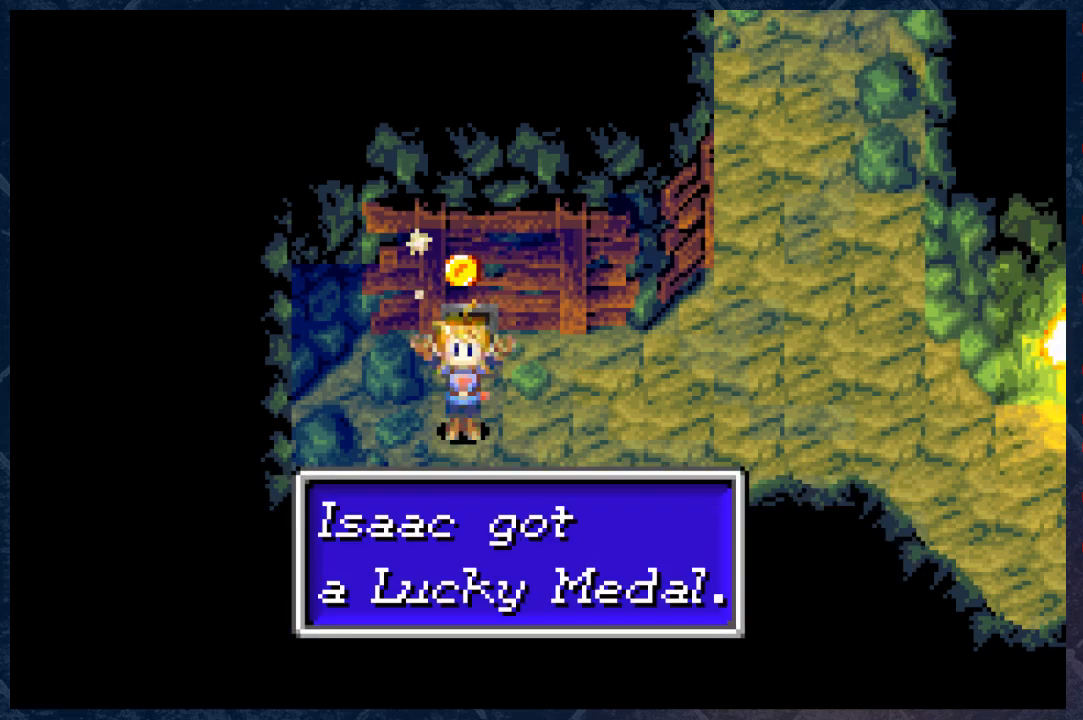
{"buttons": ["B"], "left_stick": "down-right", "right_stick": "center", "events": [[50, "B", "down"], [117, "left_stick", "down-right"]]}
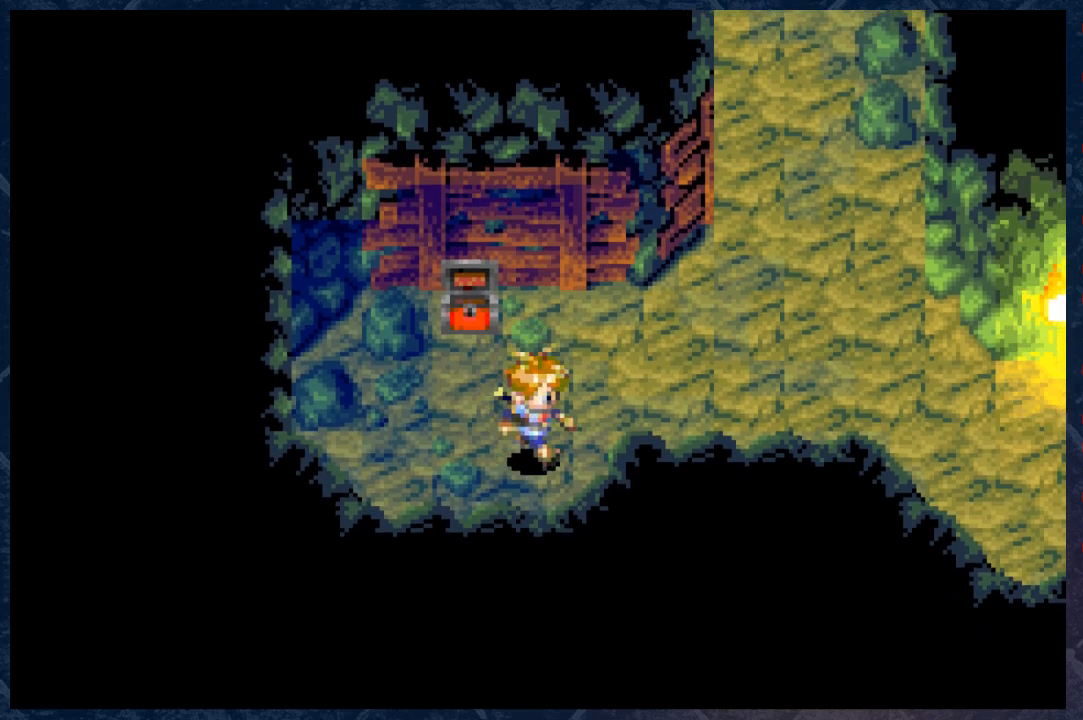
{"buttons": ["B"], "left_stick": "up-right", "right_stick": "center", "events": [[200, "left_stick", "right"], [317, "left_stick", "up-right"]]}
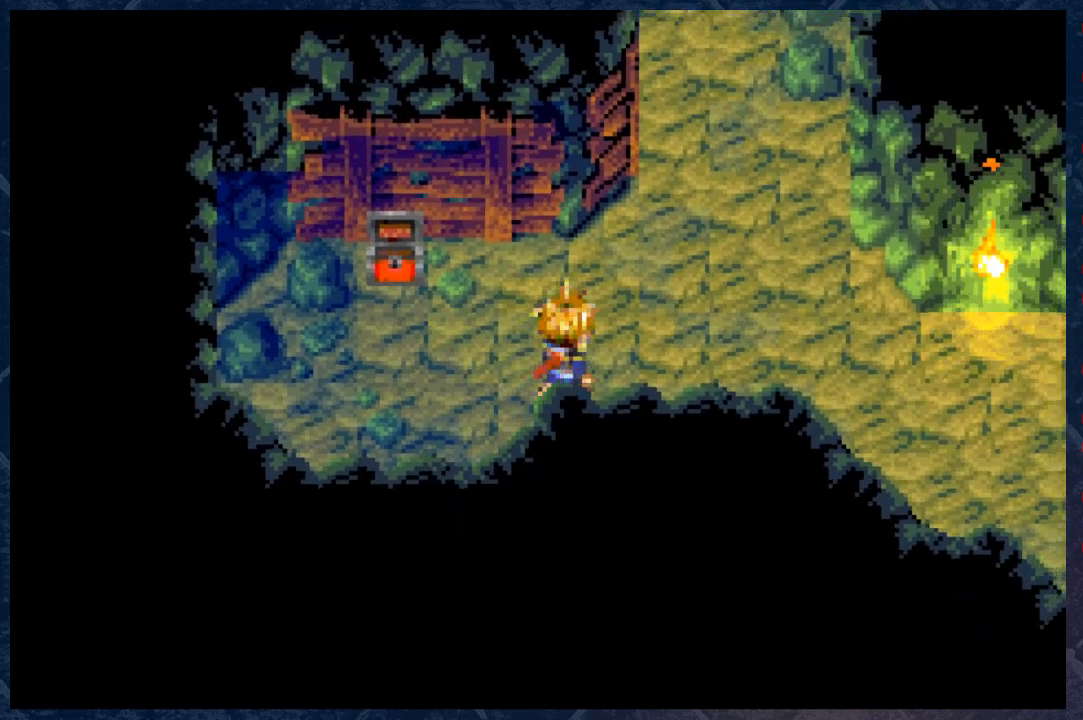
{"buttons": ["Y"], "left_stick": "center", "right_stick": "center", "events": [[67, "left_stick", "right"], [167, "B", "up"], [217, "left_stick", "center"], [417, "Y", "down"]]}
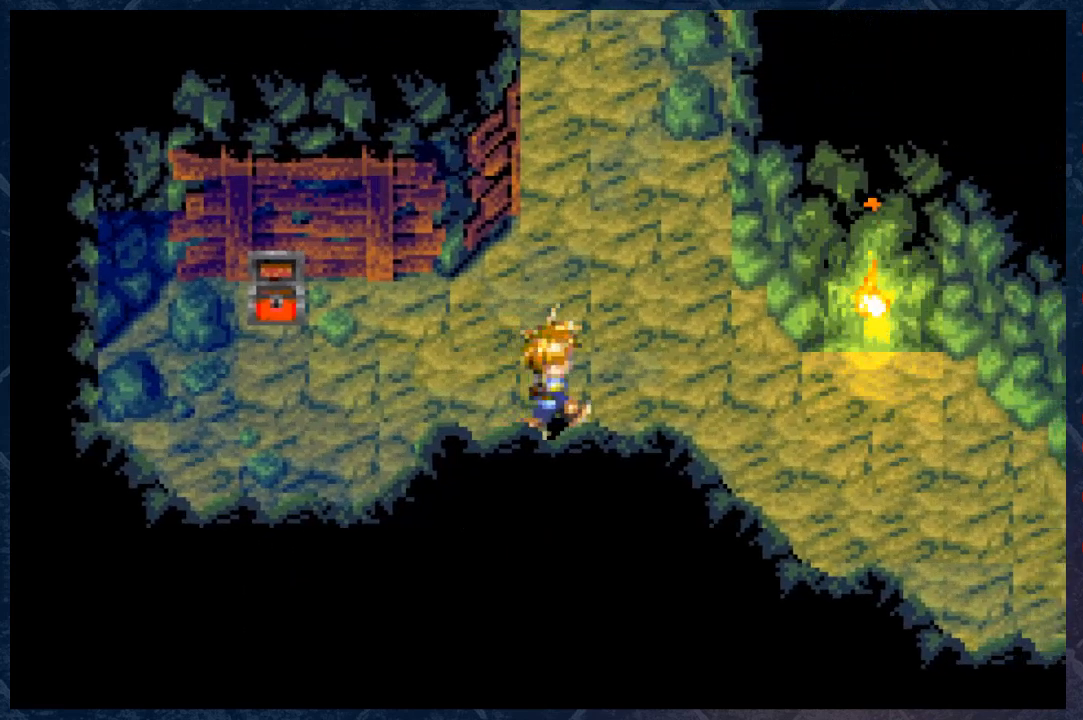
{"buttons": [], "left_stick": "center", "right_stick": "center", "events": [[33, "Y", "up"], [367, "A", "down"], [483, "A", "up"]]}
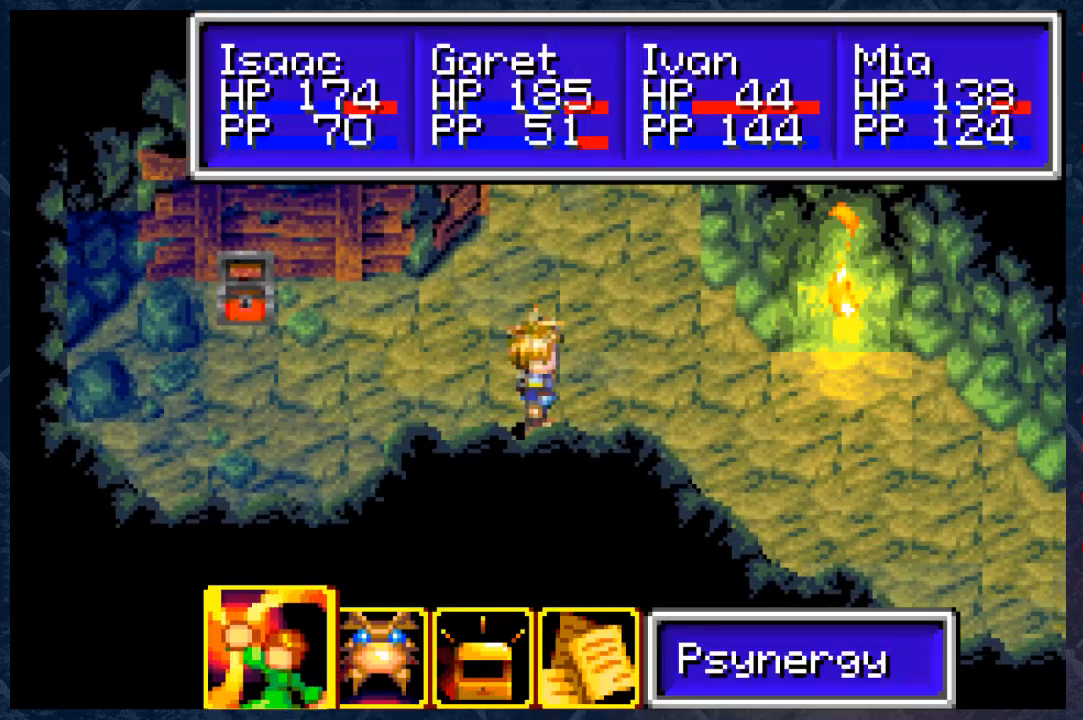
{"buttons": [], "left_stick": "center", "right_stick": "center", "events": [[350, "A", "down"], [483, "A", "up"]]}
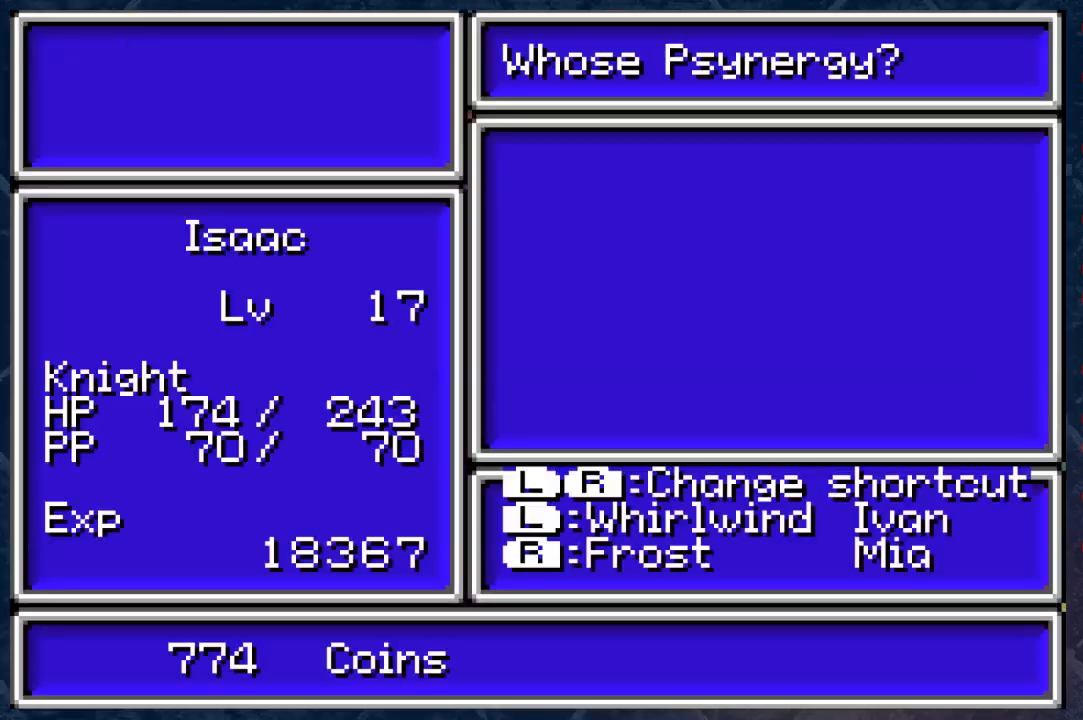
{"buttons": ["DPAD_RIGHT"], "left_stick": "center", "right_stick": "center", "events": [[317, "B", "down"], [417, "B", "up"], [483, "DPAD_RIGHT", "down"]]}